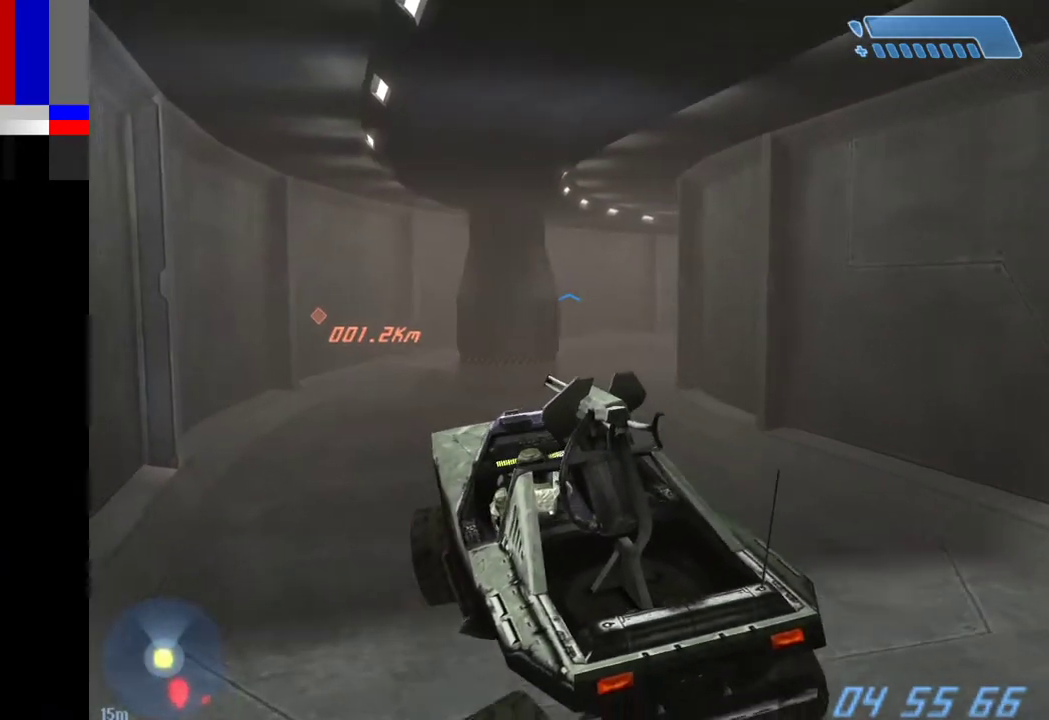
Gameplay with keyboard and mouse; each line is a JSON object with the keys and mouse buttons held at the frame after it. "events" lists presses ("down") and releases ("up") of "1", "2", "4", "a", "ctrl", "d", "e", "f", "g", "q", "r", "return", "s", "shift", "space", "tab", "w", "mouse_left" and "mouse_right" between this image and that frame as [ms after this image, input, new state], when the widget could be followed in between. "mouse_left", "mouse_right" = the "left", "right" buttons of the "mouse" list. No other keys are recorded. Not read: mouse_move.
{"keys": ["w"], "mouse": [], "events": []}
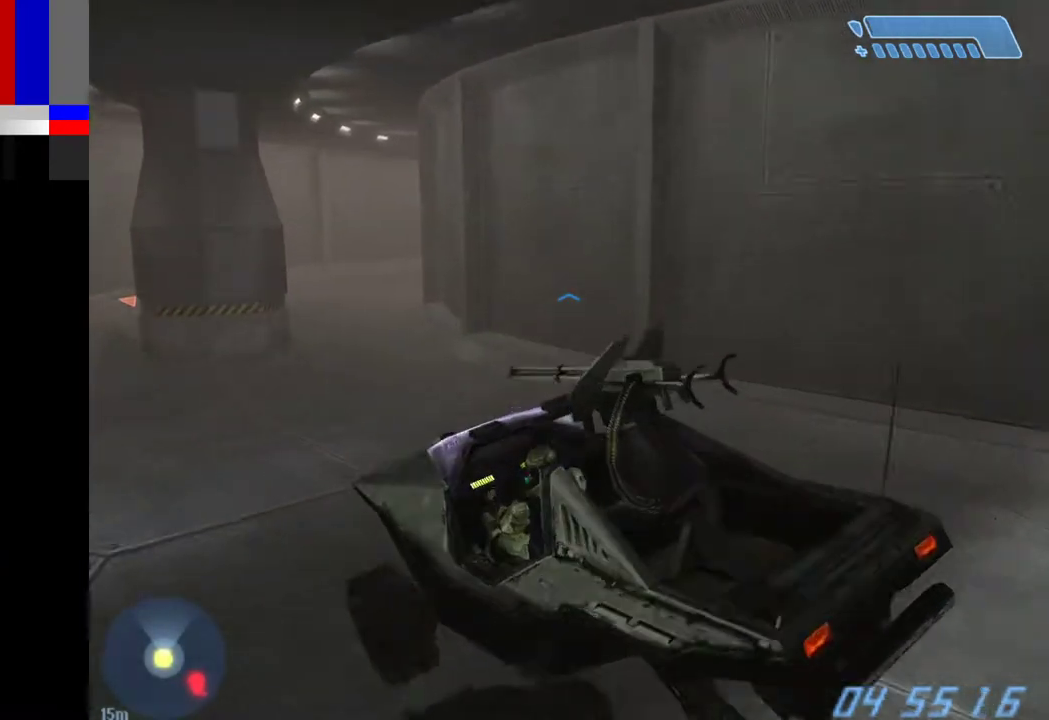
{"keys": ["w"], "mouse": [], "events": []}
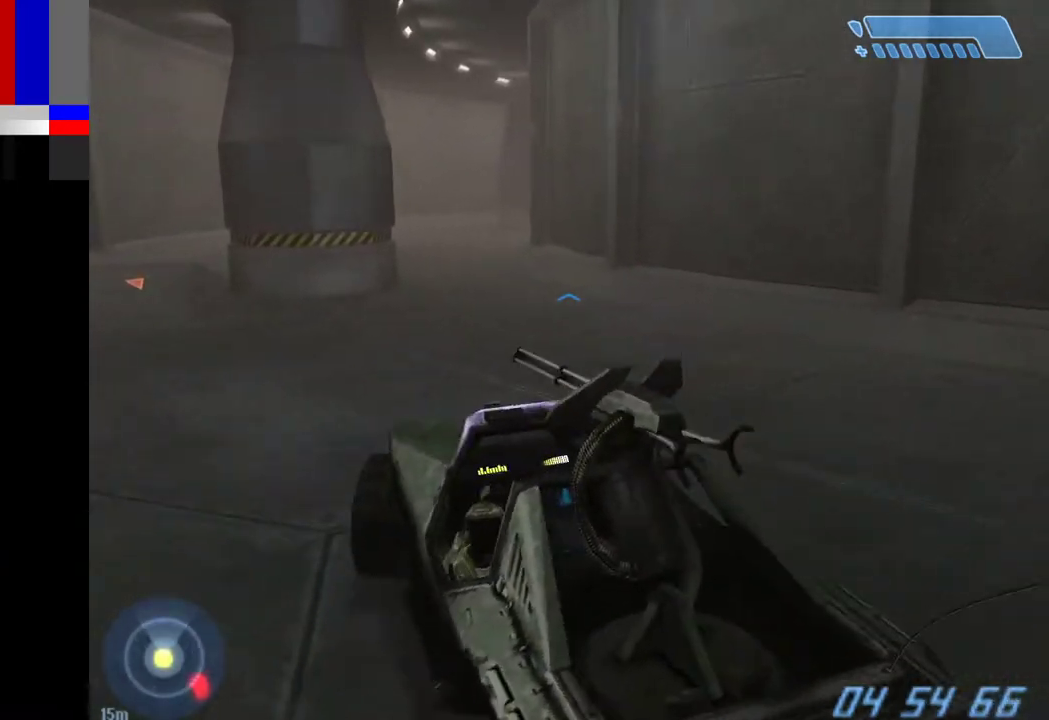
{"keys": ["w"], "mouse": [], "events": []}
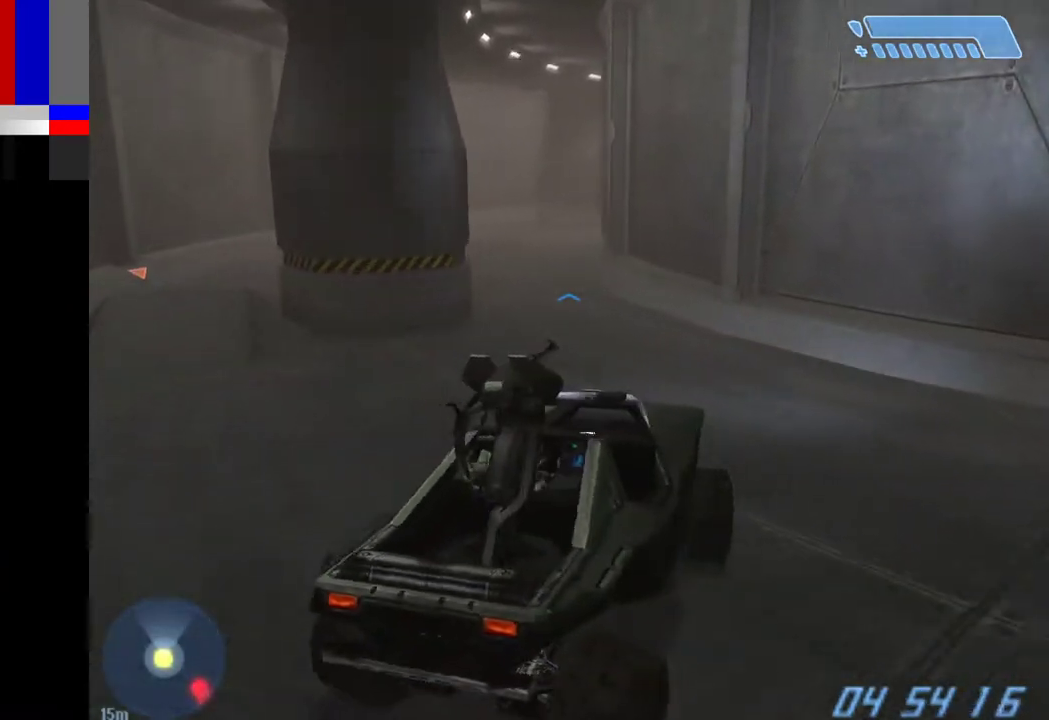
{"keys": ["w"], "mouse": [], "events": []}
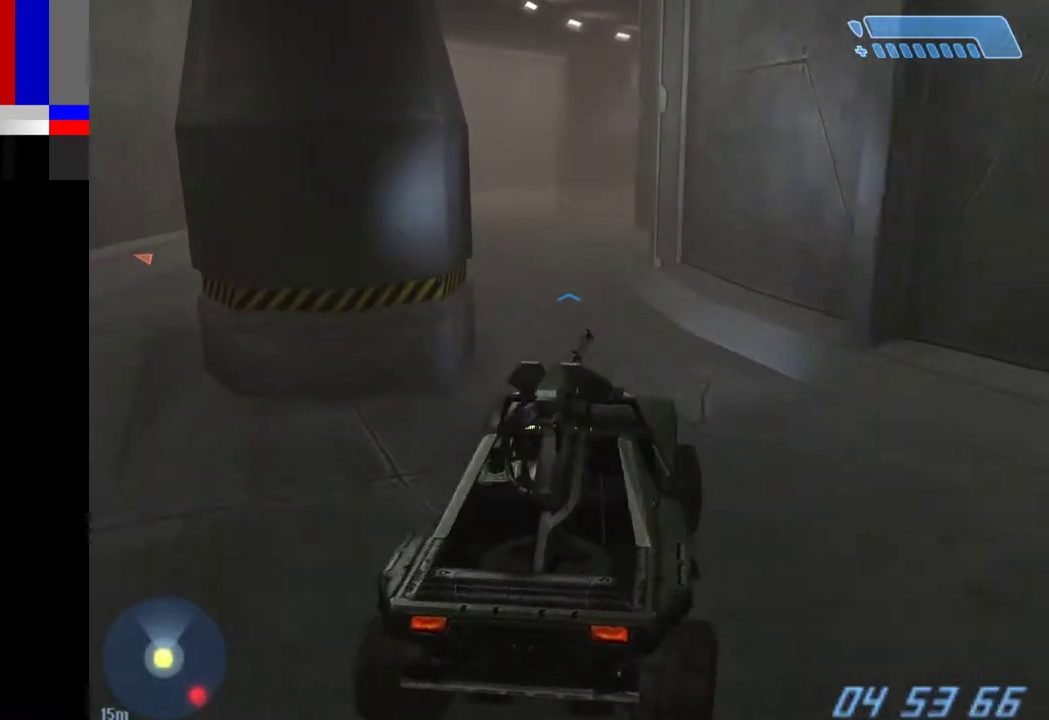
{"keys": ["w"], "mouse": [], "events": []}
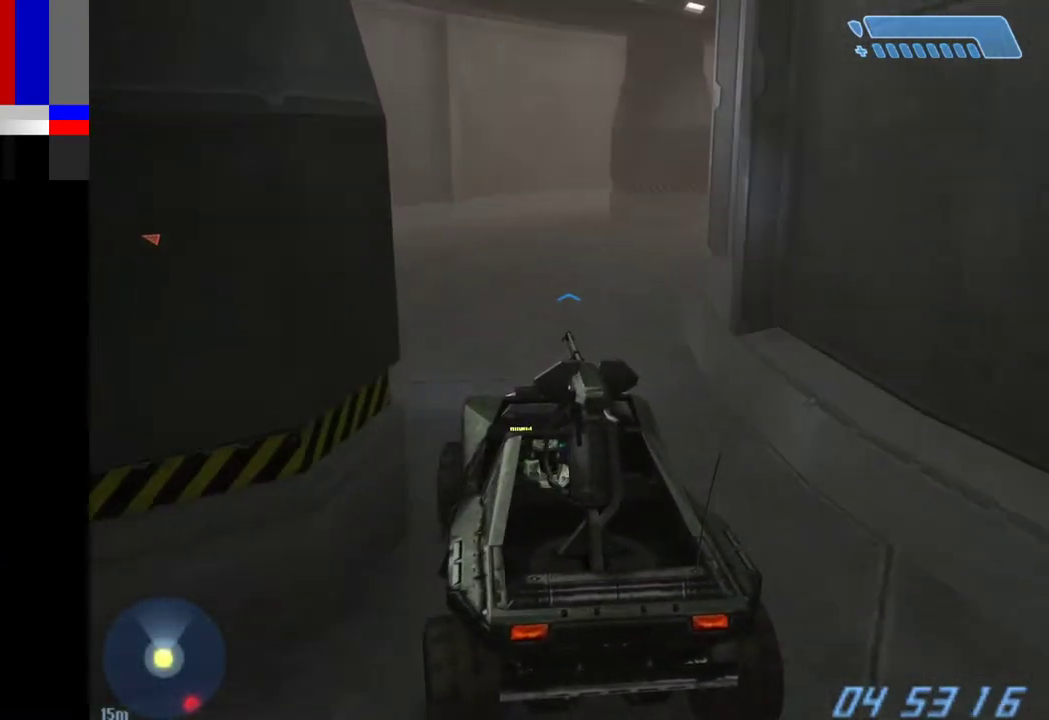
{"keys": ["w"], "mouse": [], "events": []}
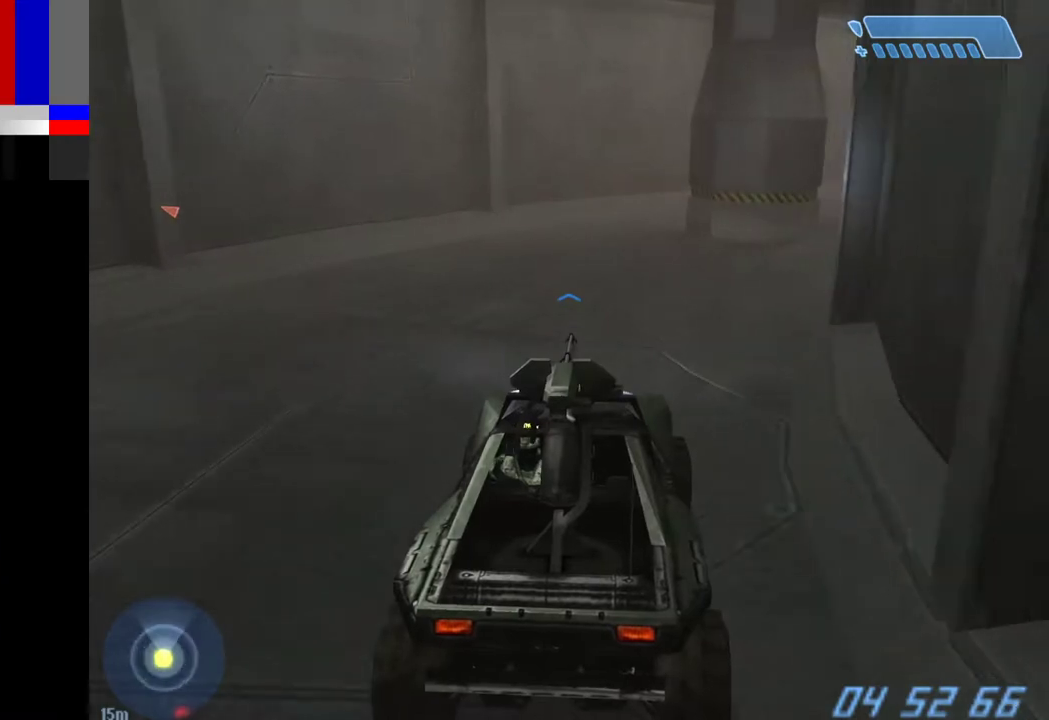
{"keys": ["w"], "mouse": [], "events": []}
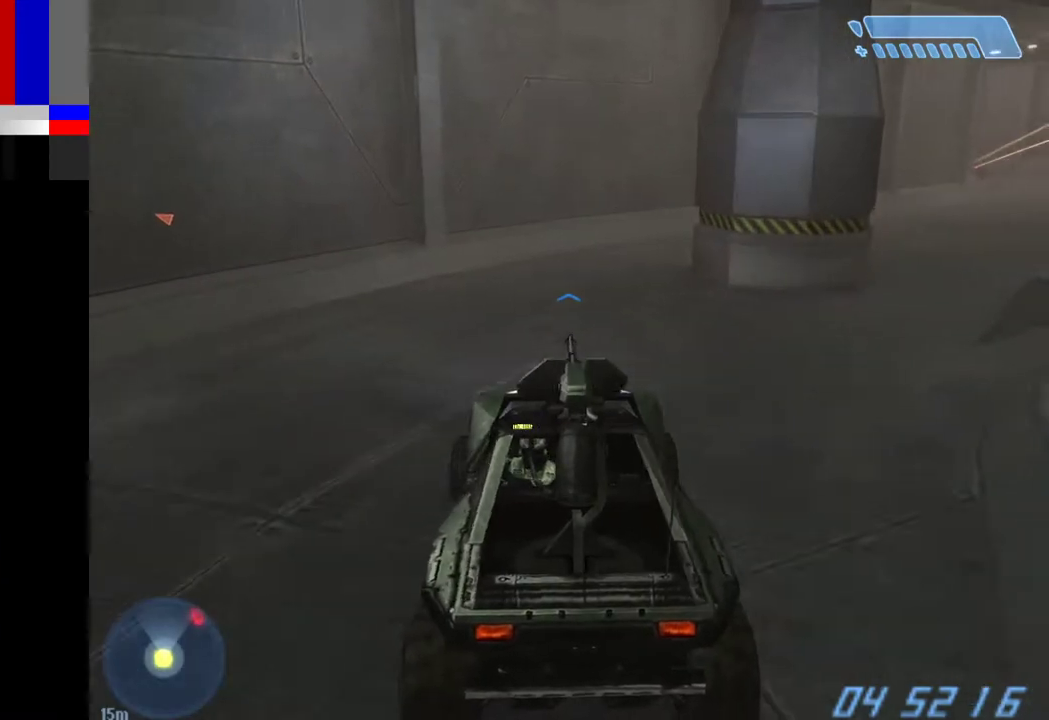
{"keys": ["w"], "mouse": [], "events": []}
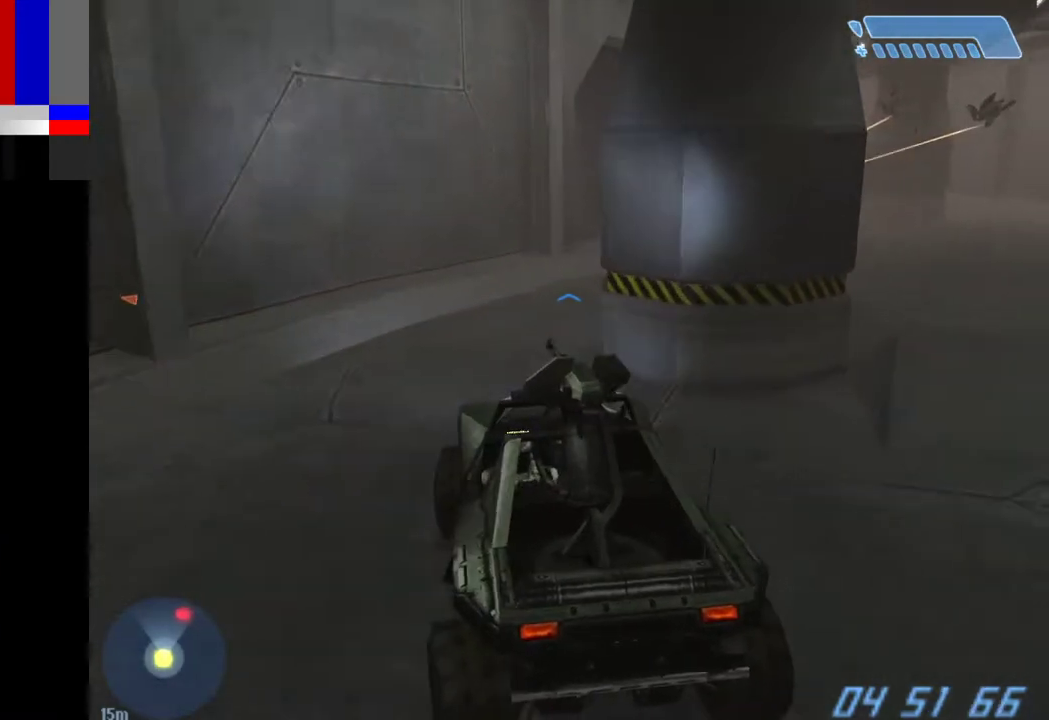
{"keys": ["w"], "mouse": [], "events": [[167, "w", "up"], [483, "w", "down"]]}
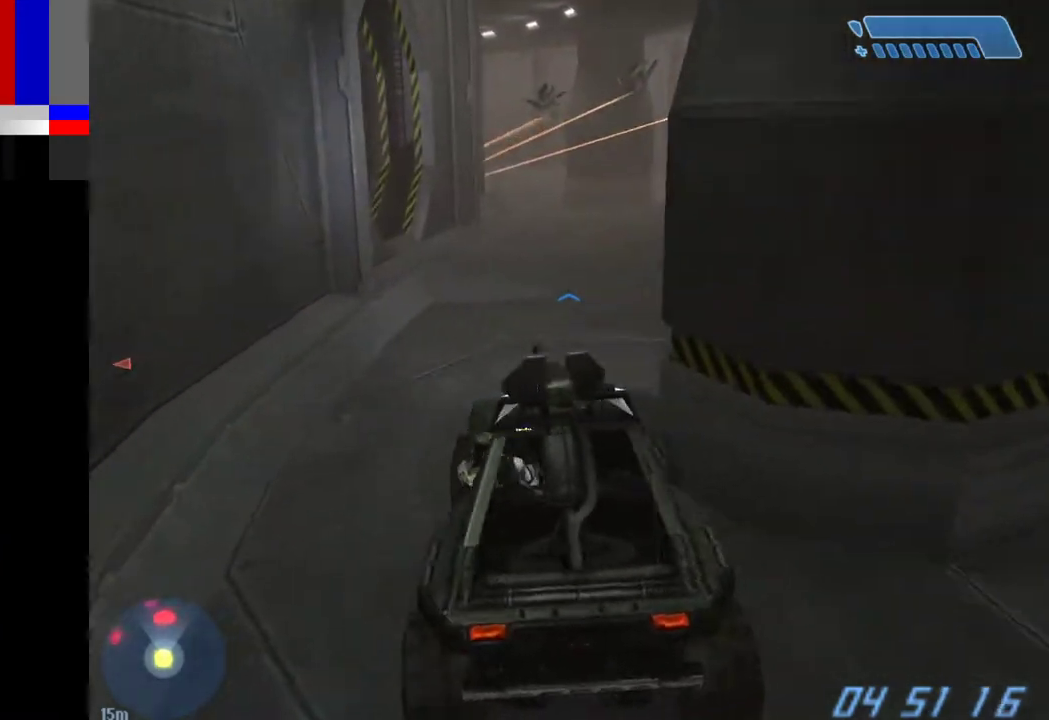
{"keys": ["w"], "mouse": [], "events": []}
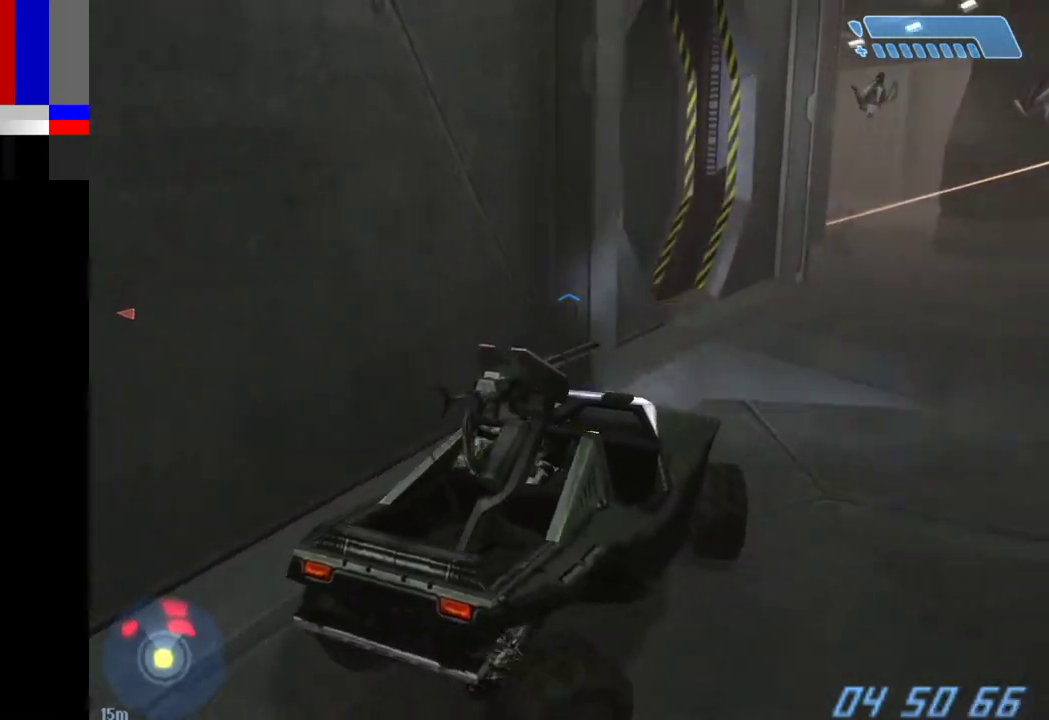
{"keys": ["w"], "mouse": [], "events": []}
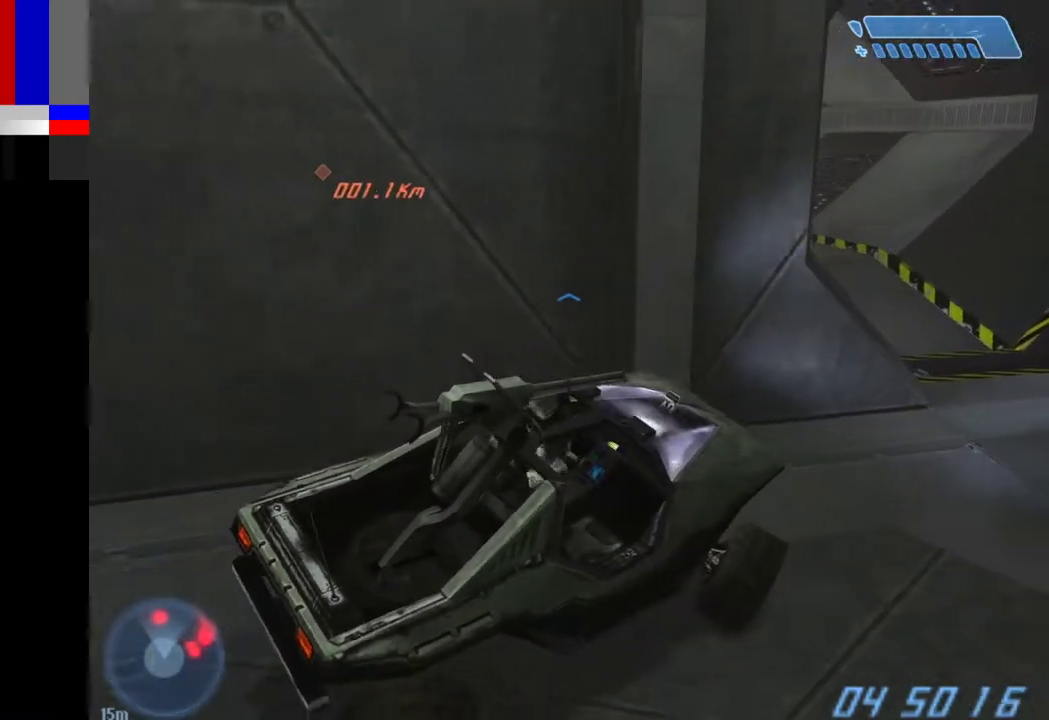
{"keys": [], "mouse": [], "events": [[267, "w", "up"]]}
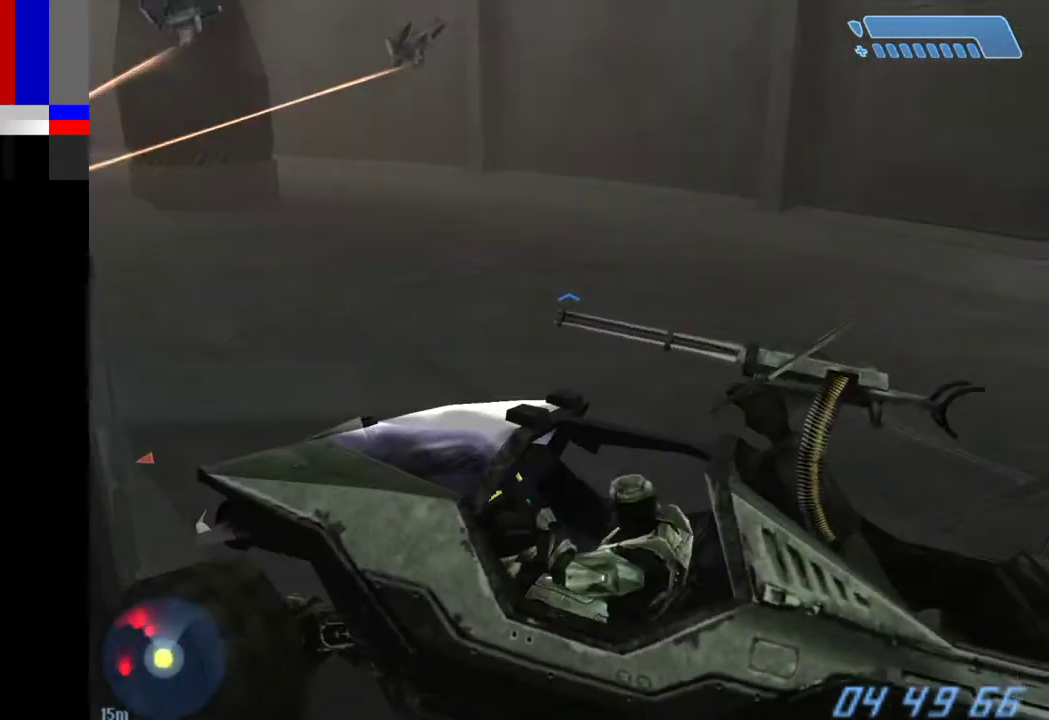
{"keys": ["w"], "mouse": [], "events": [[33, "w", "down"]]}
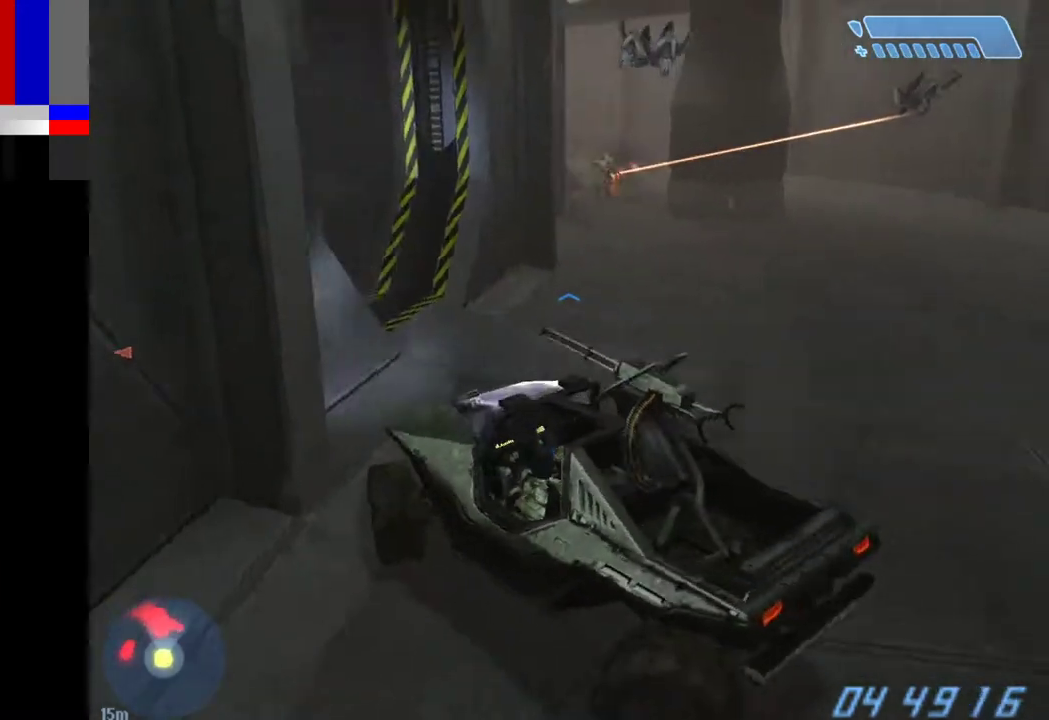
{"keys": ["w"], "mouse": [], "events": []}
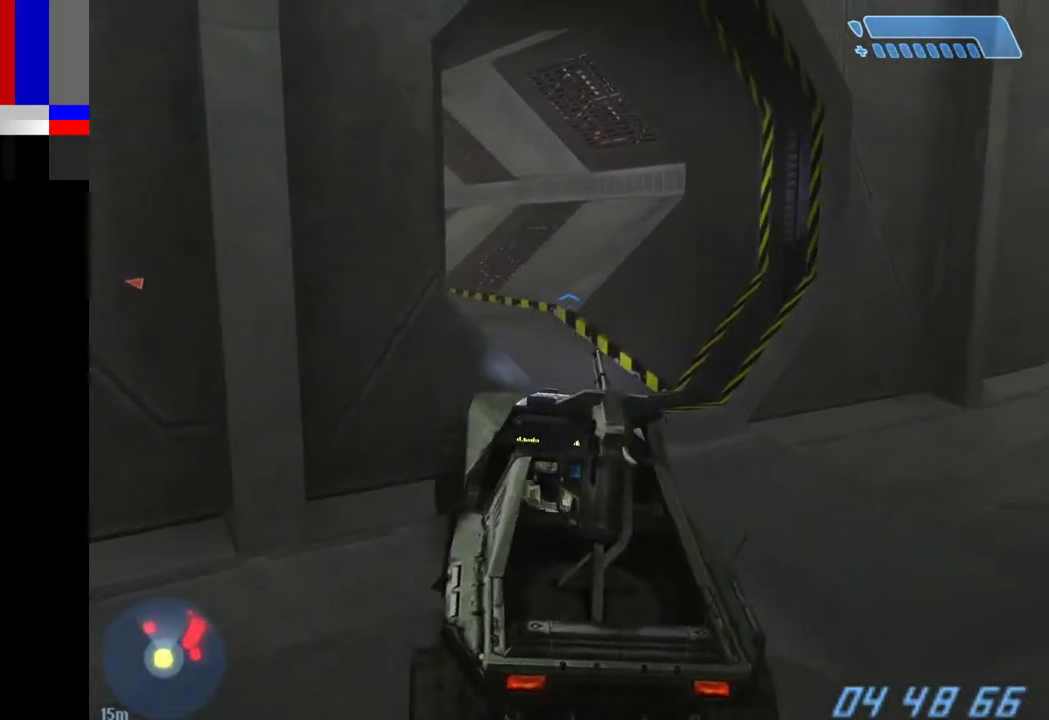
{"keys": ["w"], "mouse": [], "events": []}
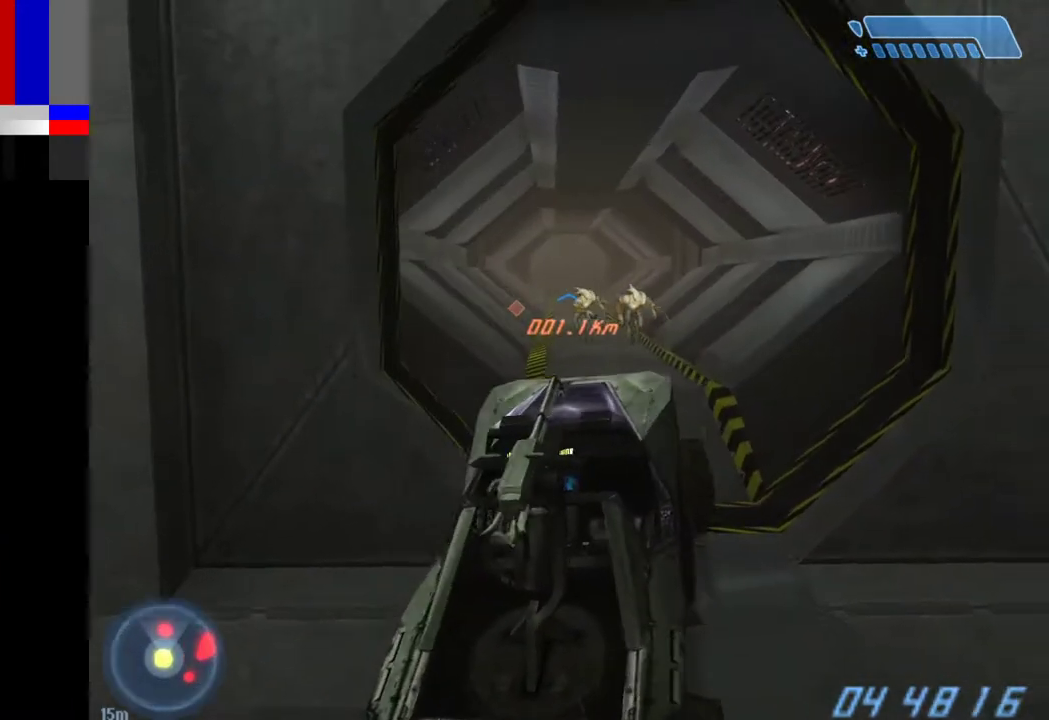
{"keys": ["w"], "mouse": [], "events": []}
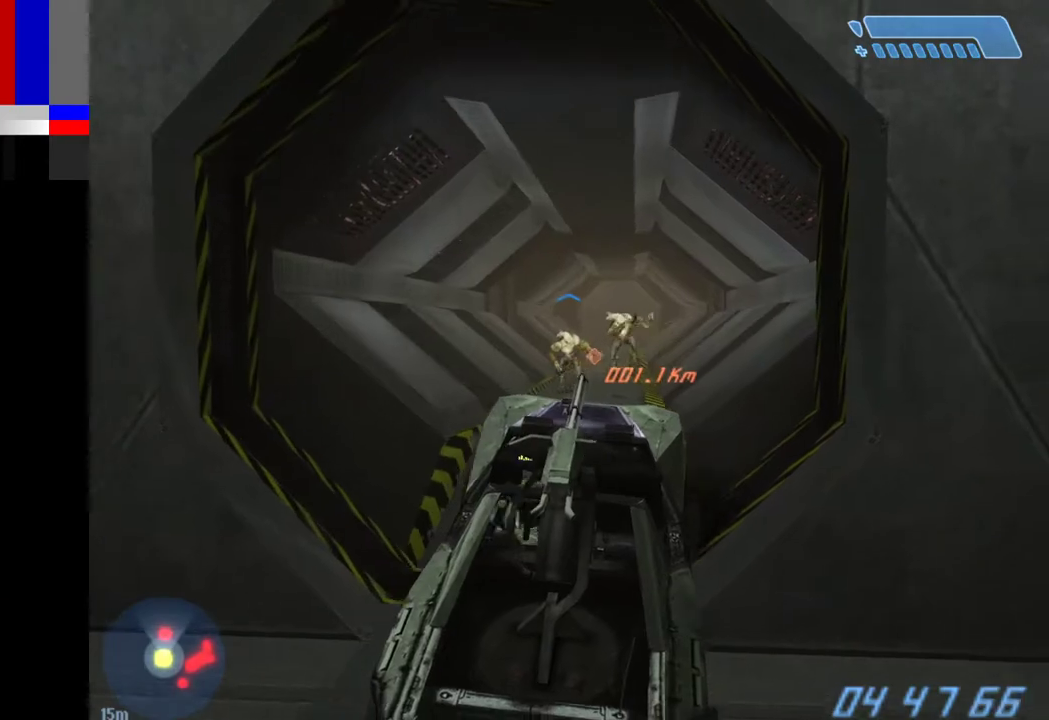
{"keys": ["w"], "mouse": [], "events": []}
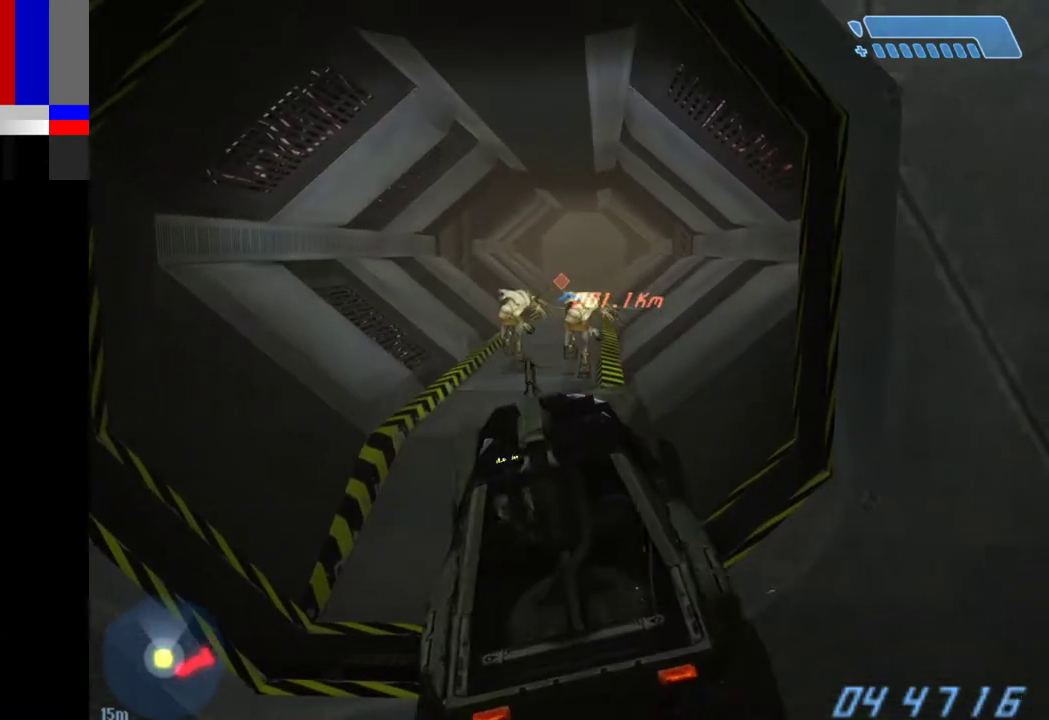
{"keys": ["w"], "mouse": [], "events": []}
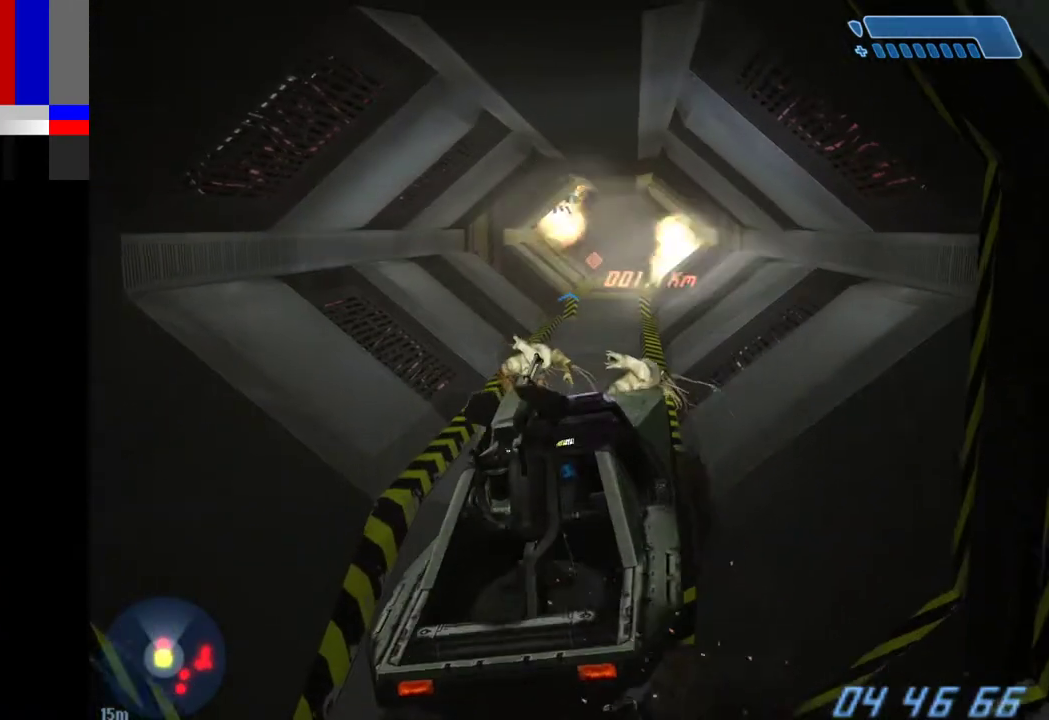
{"keys": ["w"], "mouse": [], "events": []}
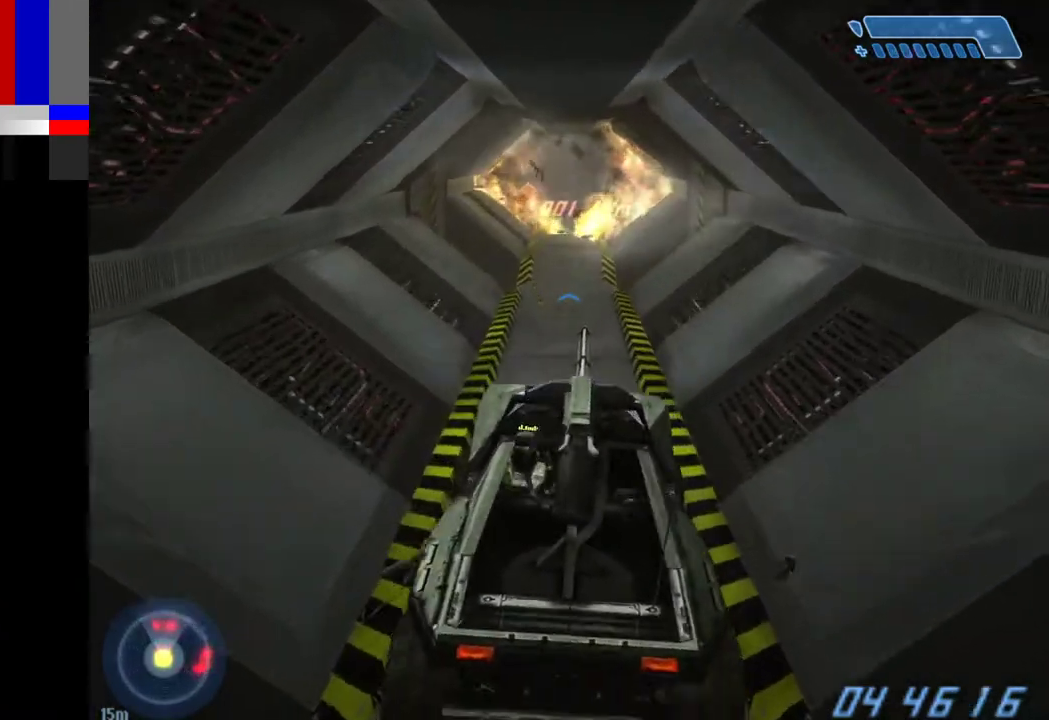
{"keys": ["w"], "mouse": [], "events": []}
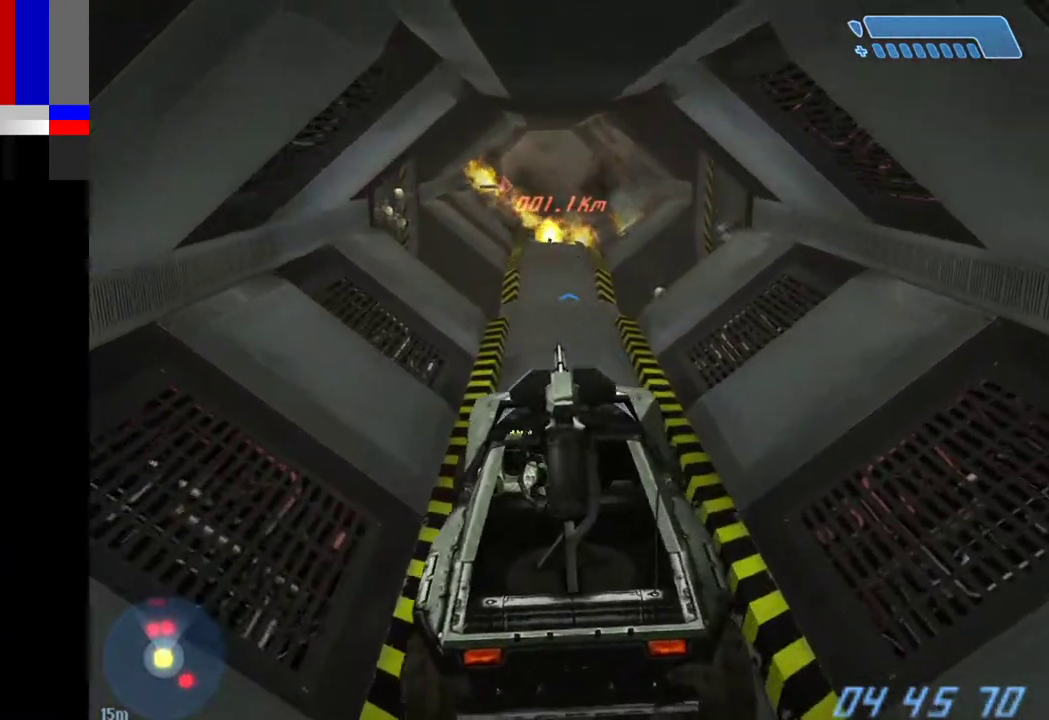
{"keys": ["w"], "mouse": [], "events": []}
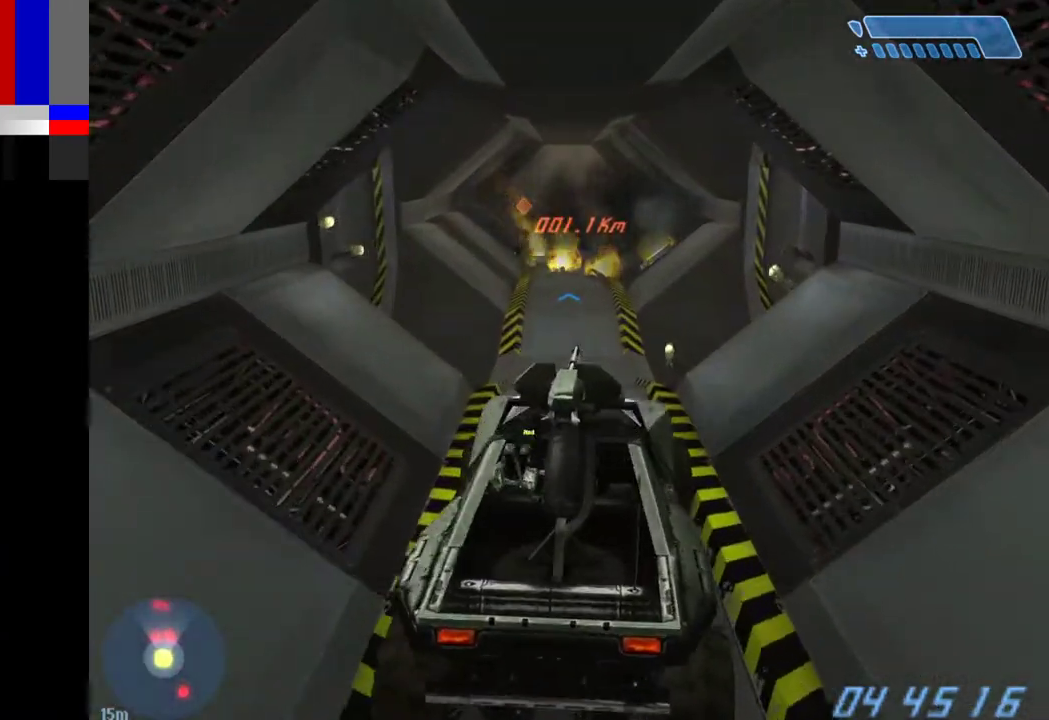
{"keys": ["w"], "mouse": [], "events": []}
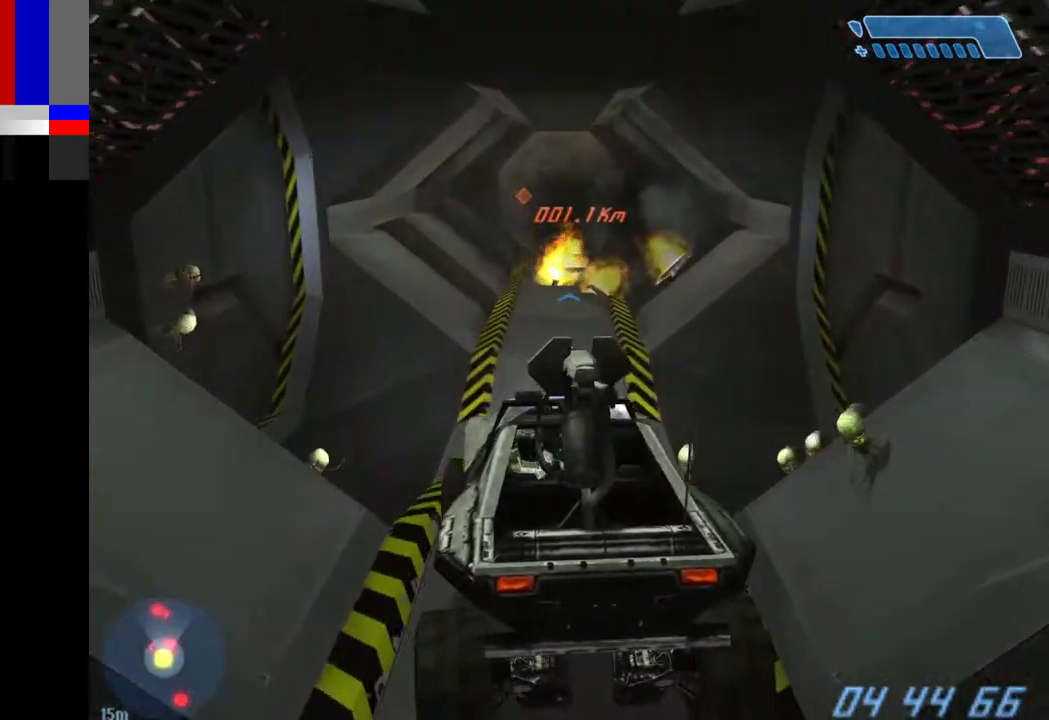
{"keys": ["w"], "mouse": [], "events": []}
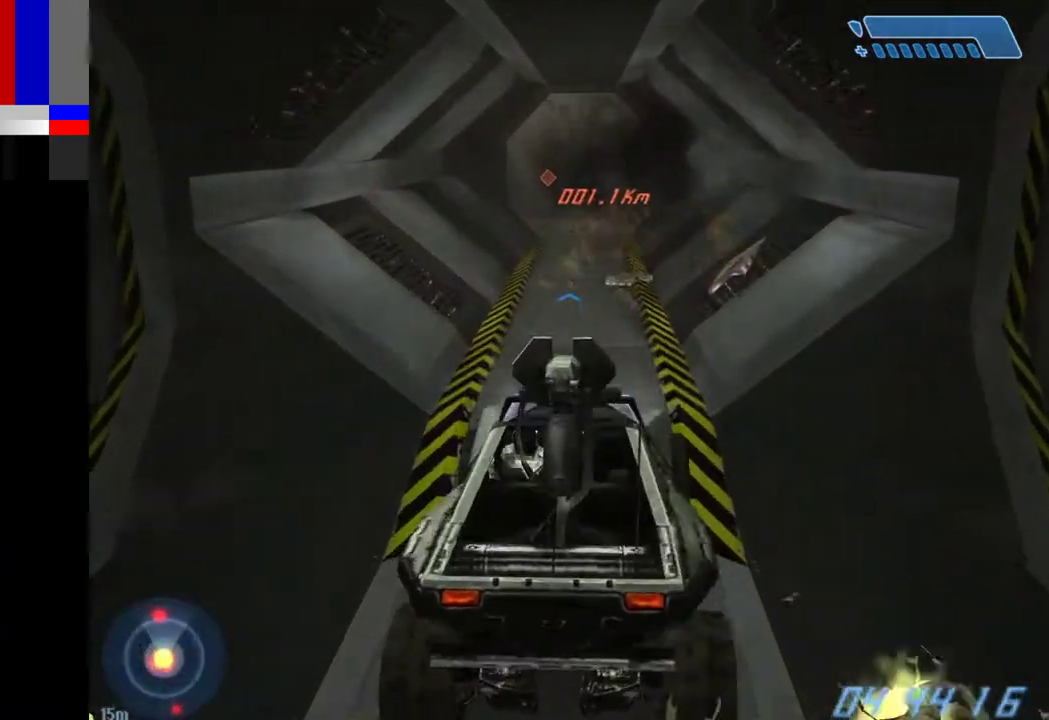
{"keys": ["w"], "mouse": [], "events": []}
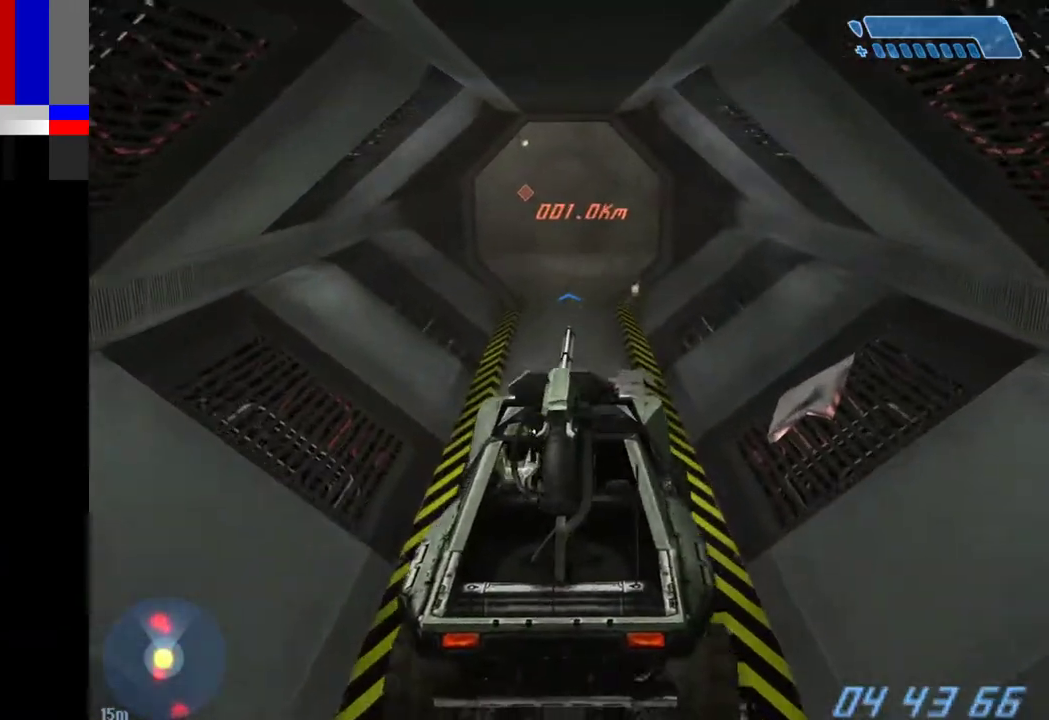
{"keys": ["w"], "mouse": [], "events": []}
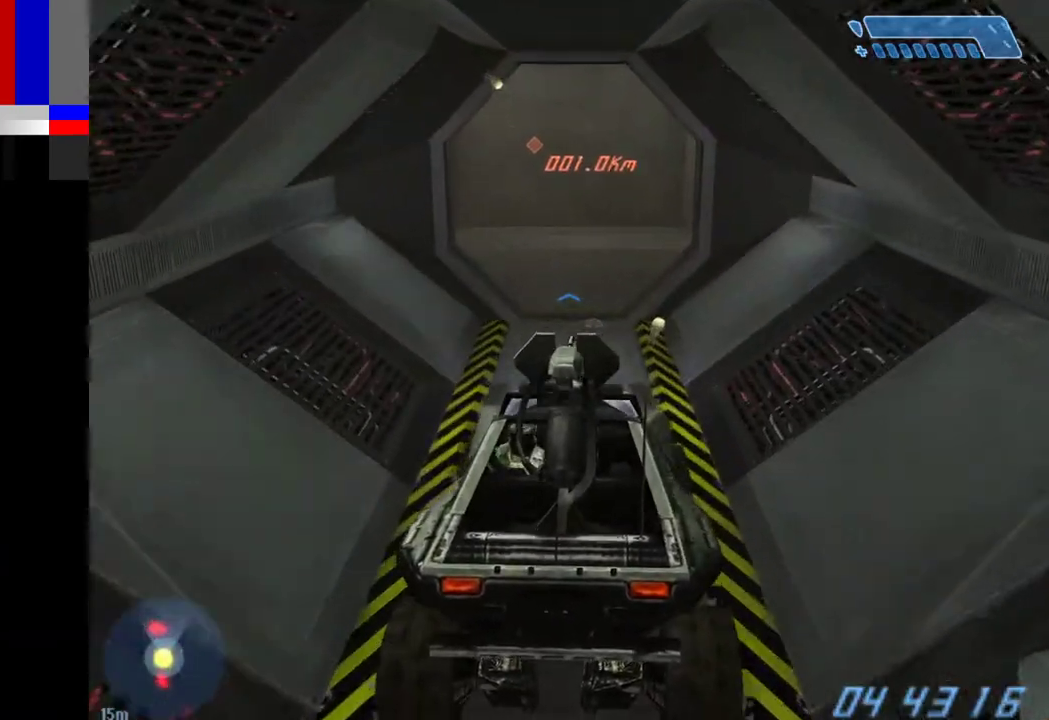
{"keys": [], "mouse": [], "events": [[250, "w", "up"]]}
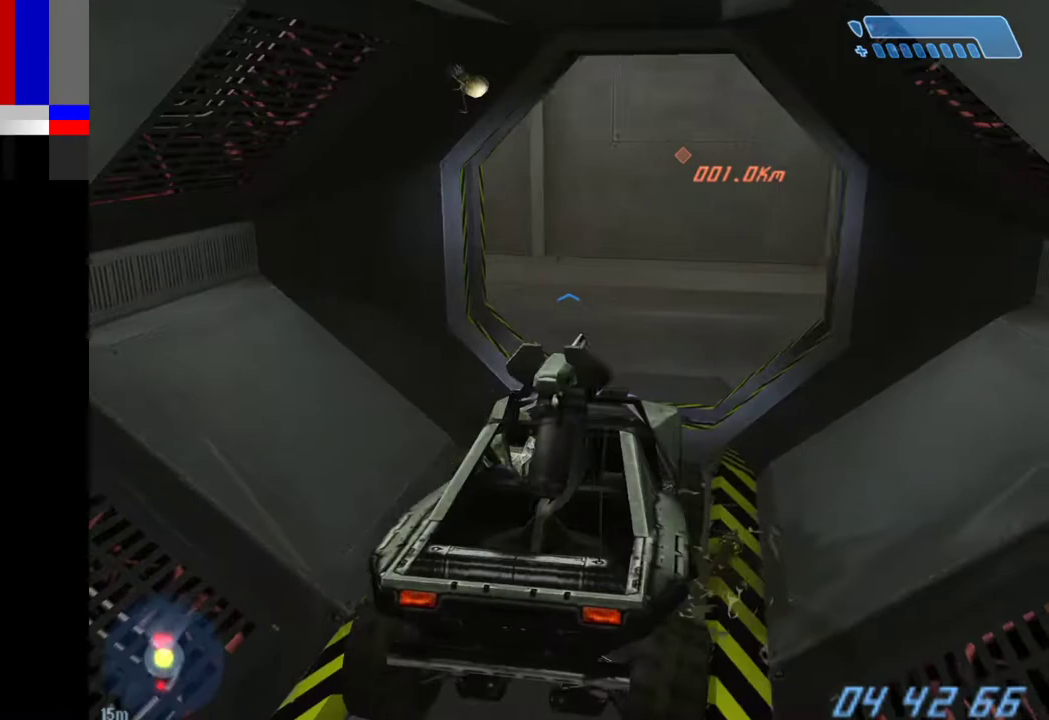
{"keys": [], "mouse": [], "events": []}
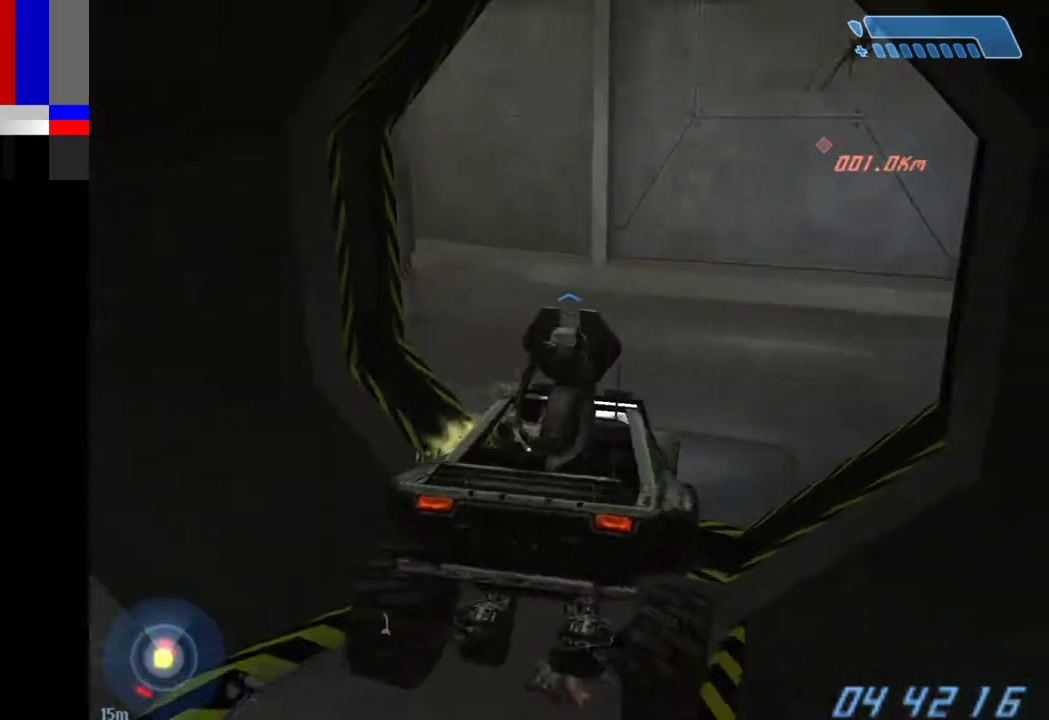
{"keys": ["w"], "mouse": [], "events": [[233, "w", "down"]]}
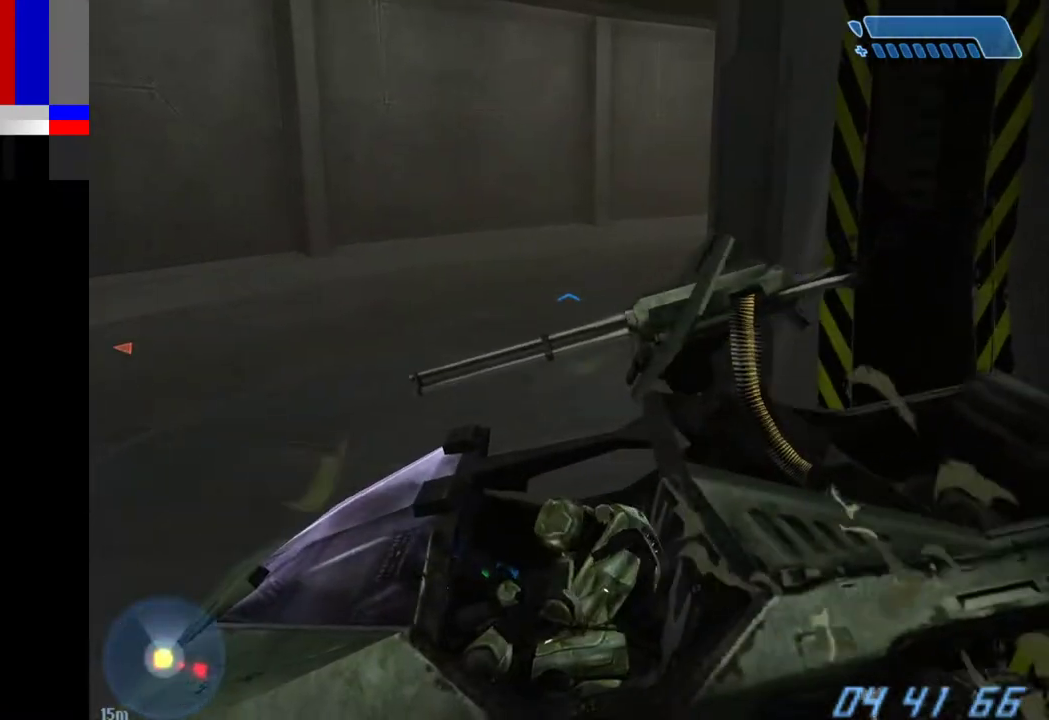
{"keys": ["w"], "mouse": [], "events": [[150, "w", "up"], [283, "w", "down"]]}
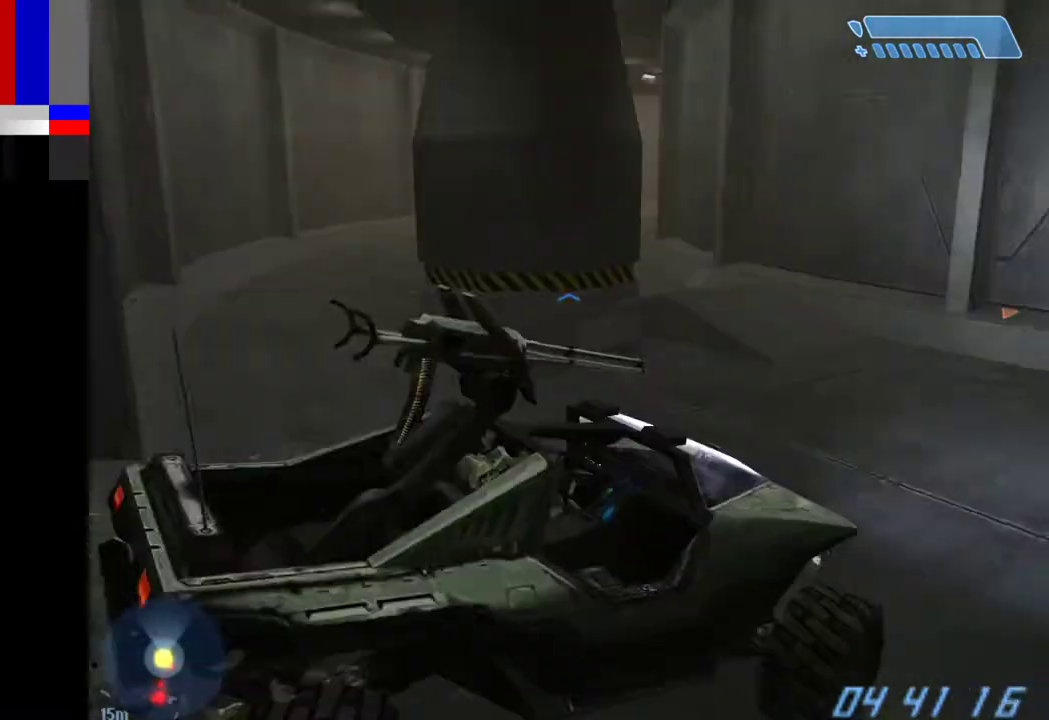
{"keys": ["a", "w"], "mouse": [], "events": [[400, "a", "down"]]}
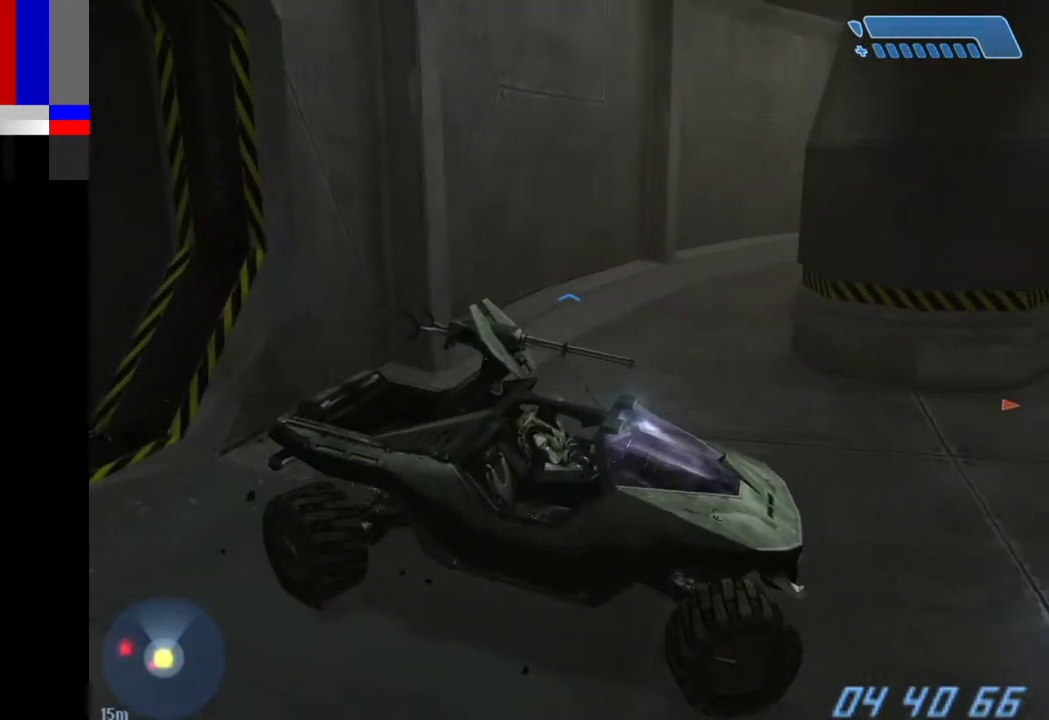
{"keys": ["w"], "mouse": [], "events": [[367, "a", "up"]]}